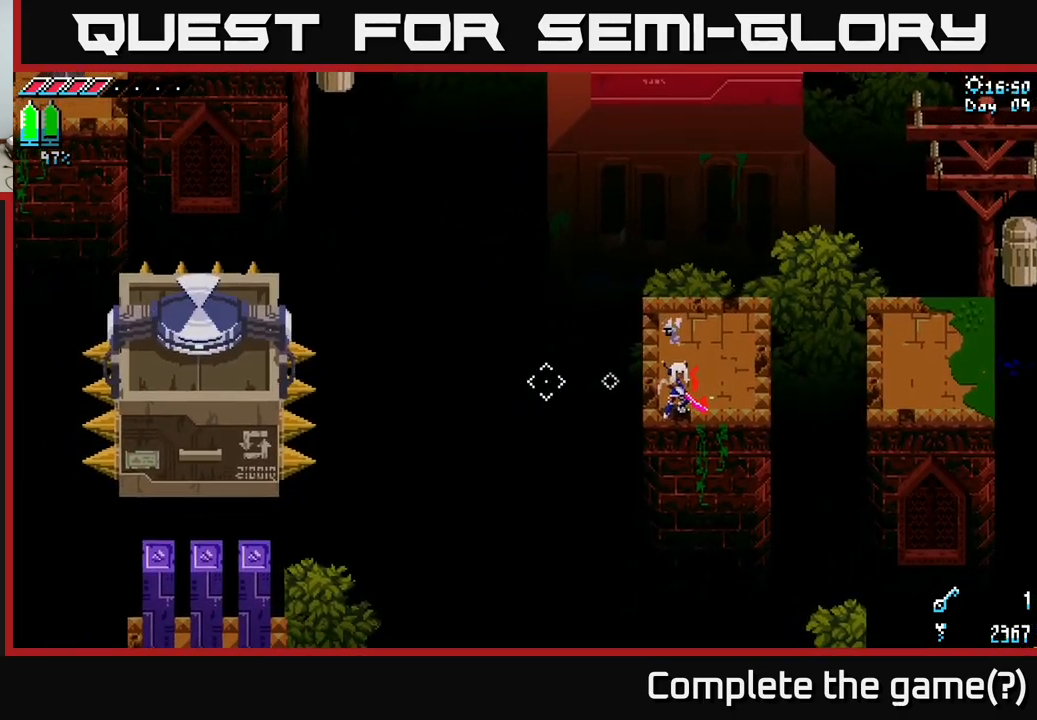
Gameplay with a controller (Xbox layout); each line is a JSON object with the inputs held at the frame after it. "events" lists button and stick changes between this image and that frame as [ms after this image, input, new state], when the widget could be followed in between.
{"buttons": [], "left_stick": "center", "right_stick": "up-left", "events": [[383, "right_stick", "up-left"]]}
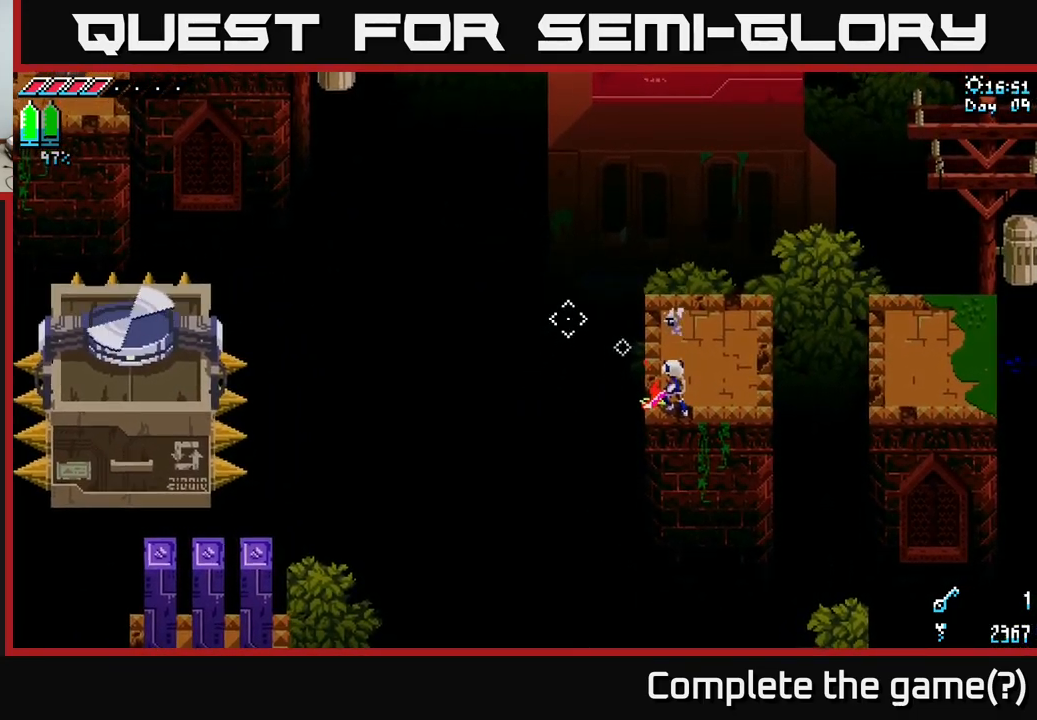
{"buttons": [], "left_stick": "center", "right_stick": "up-left", "events": []}
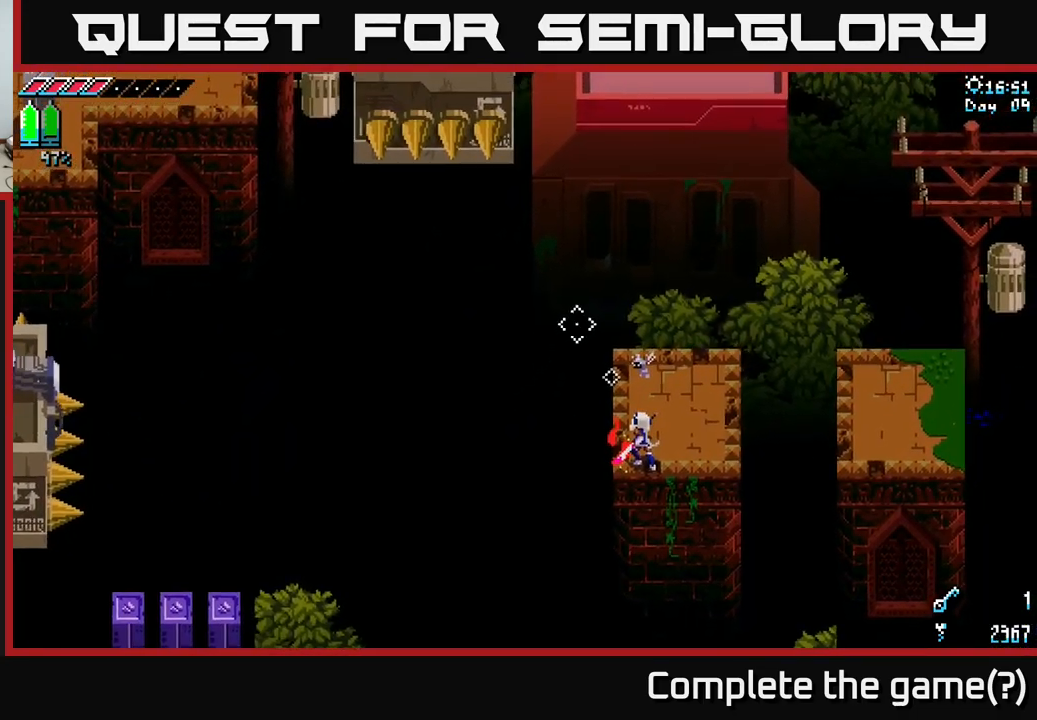
{"buttons": [], "left_stick": "center", "right_stick": "up-left", "events": []}
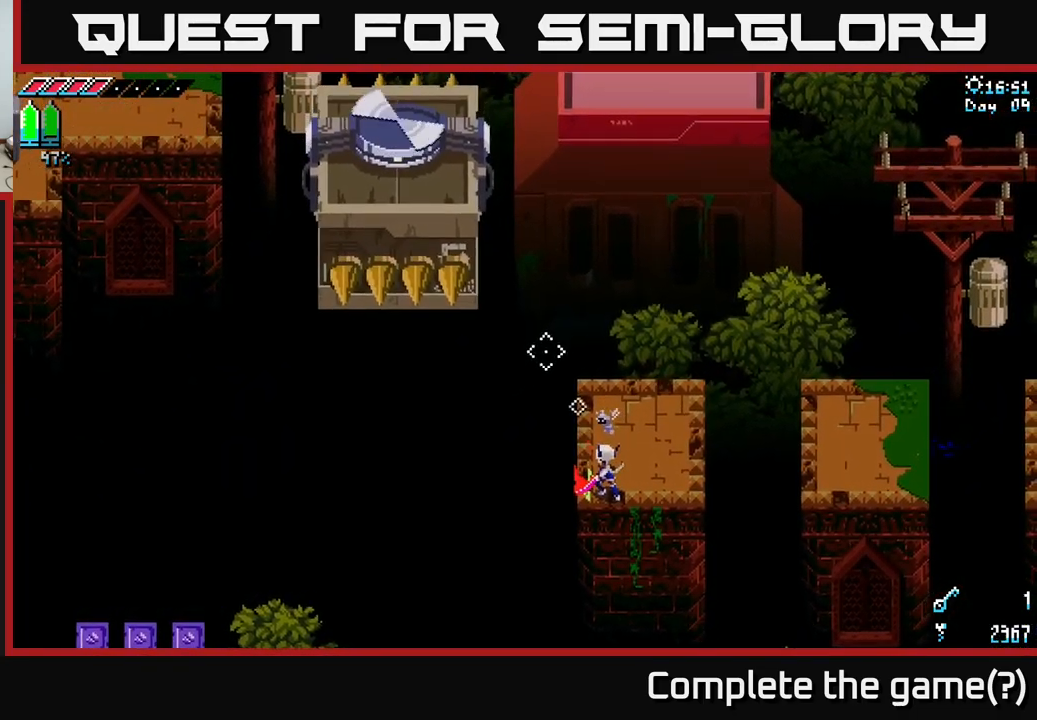
{"buttons": [], "left_stick": "center", "right_stick": "up-left", "events": []}
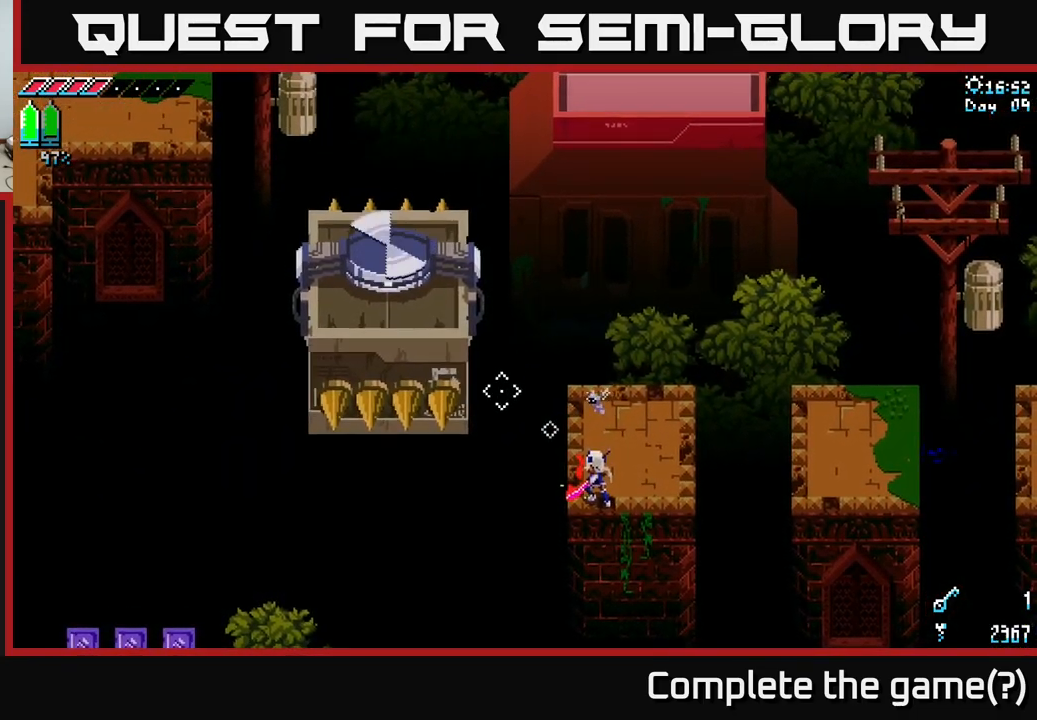
{"buttons": [], "left_stick": "up", "right_stick": "up-left", "events": [[333, "left_stick", "up"]]}
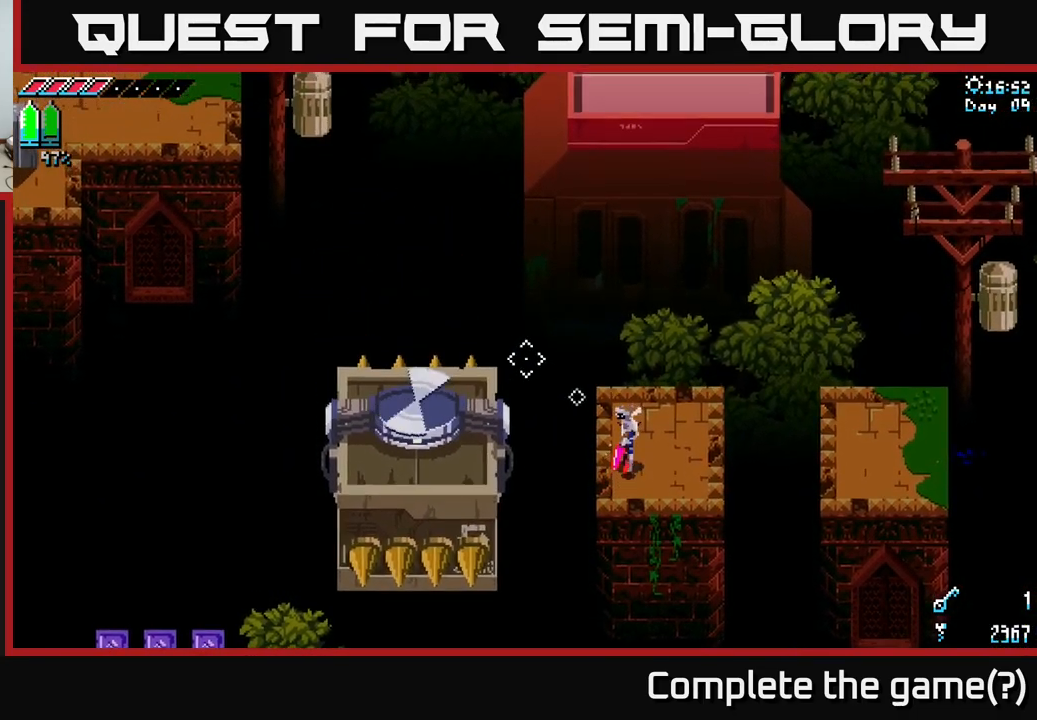
{"buttons": [], "left_stick": "center", "right_stick": "up-left", "events": [[50, "left_stick", "center"], [283, "left_stick", "up-left"], [416, "left_stick", "center"]]}
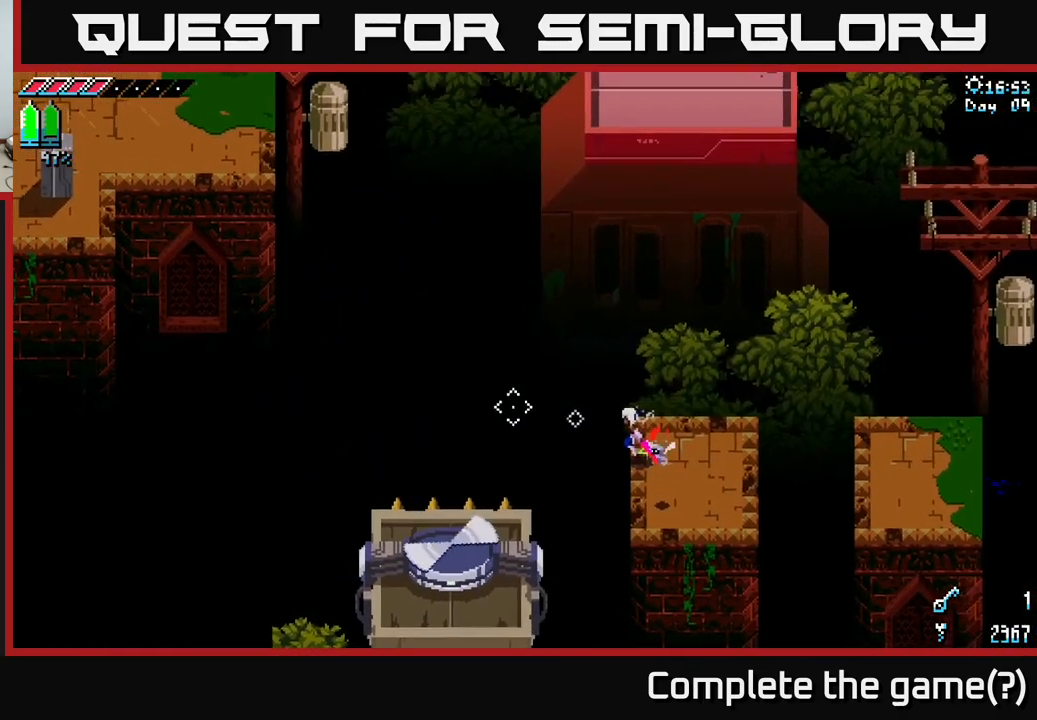
{"buttons": [], "left_stick": "center", "right_stick": "up-left", "events": [[150, "left_stick", "up"], [266, "left_stick", "center"]]}
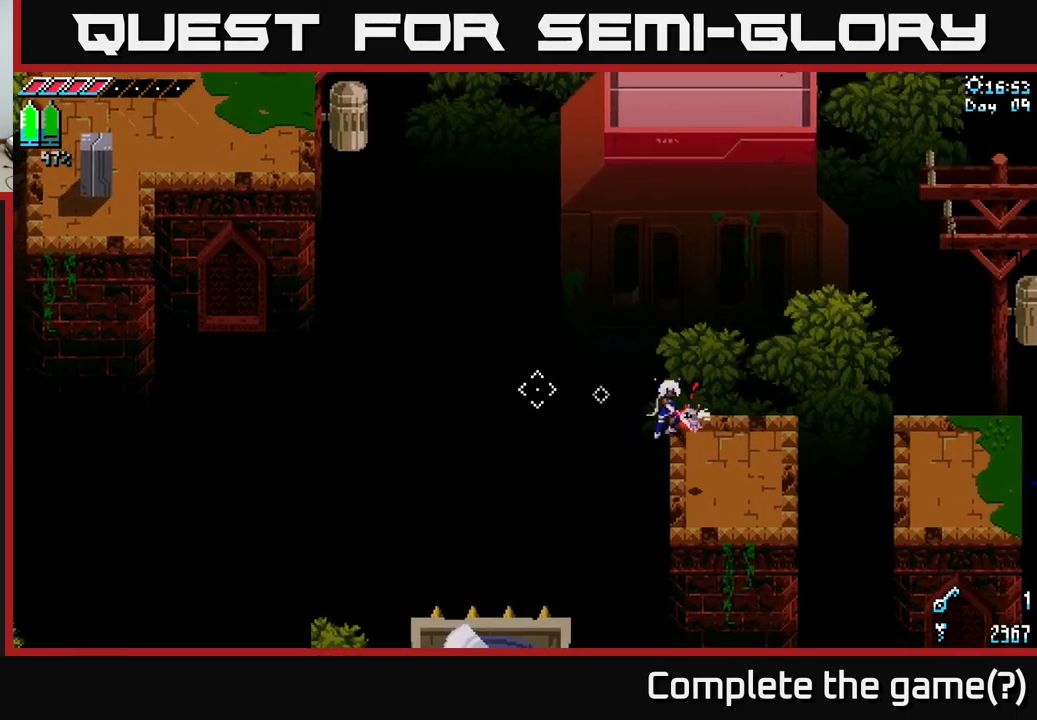
{"buttons": [], "left_stick": "center", "right_stick": "up-left", "events": [[183, "L2", "down"], [283, "L2", "up"]]}
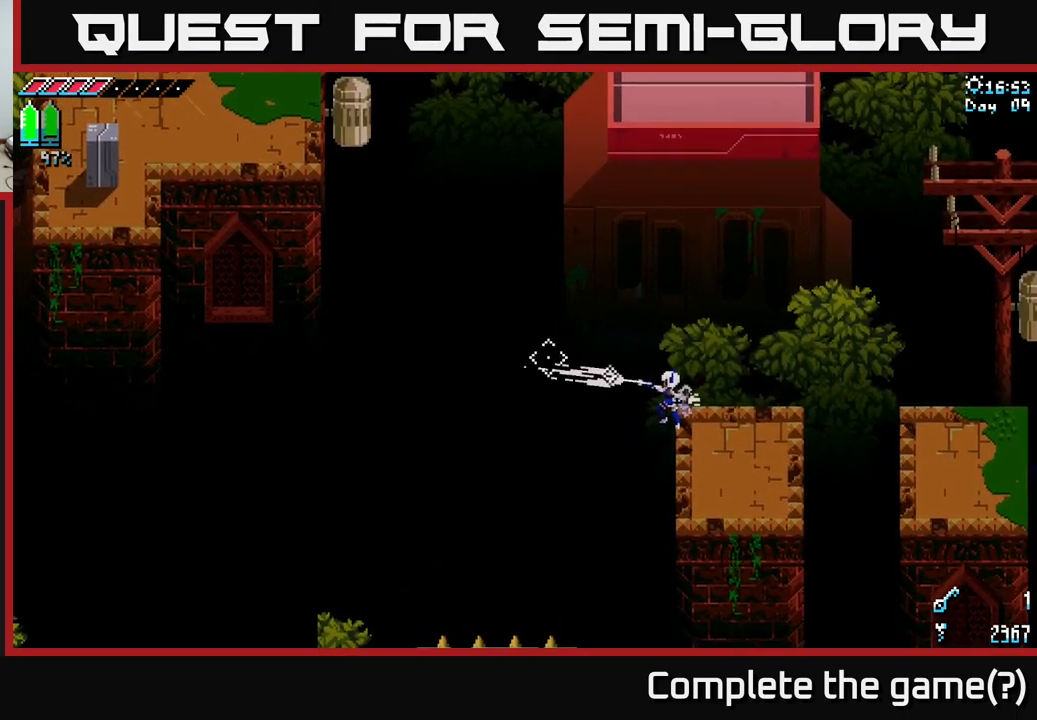
{"buttons": [], "left_stick": "center", "right_stick": "up-left", "events": [[183, "L2", "down"], [383, "L2", "up"]]}
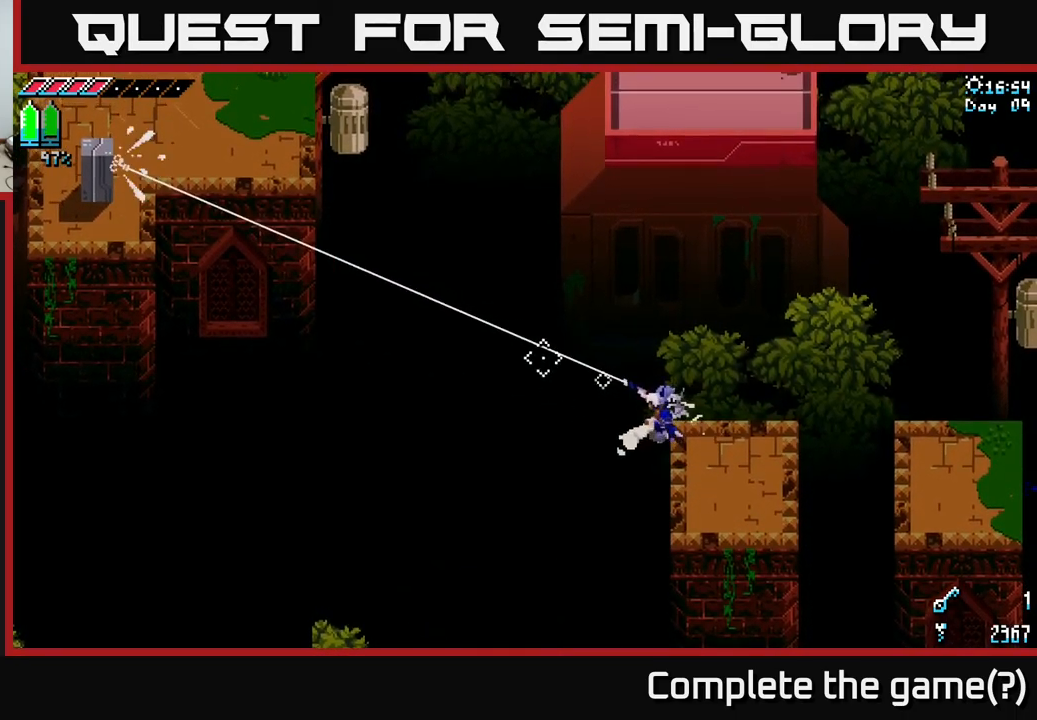
{"buttons": [], "left_stick": "center", "right_stick": "up-left", "events": [[183, "L2", "down"], [300, "L2", "up"]]}
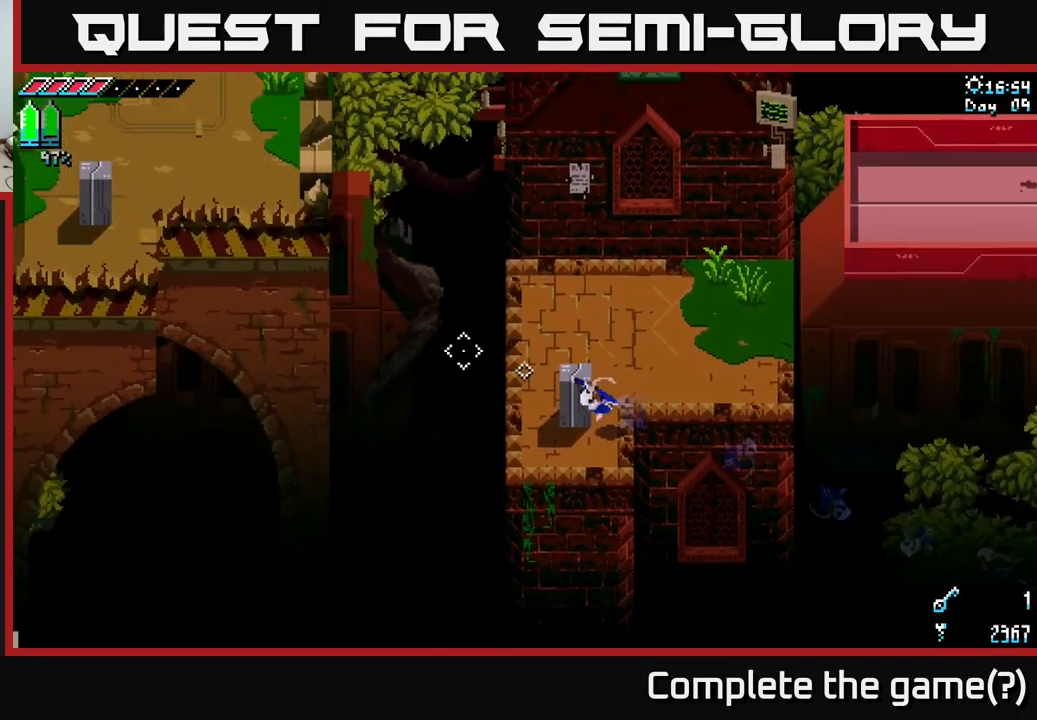
{"buttons": [], "left_stick": "up", "right_stick": "center", "events": [[250, "right_stick", "center"], [350, "left_stick", "up"]]}
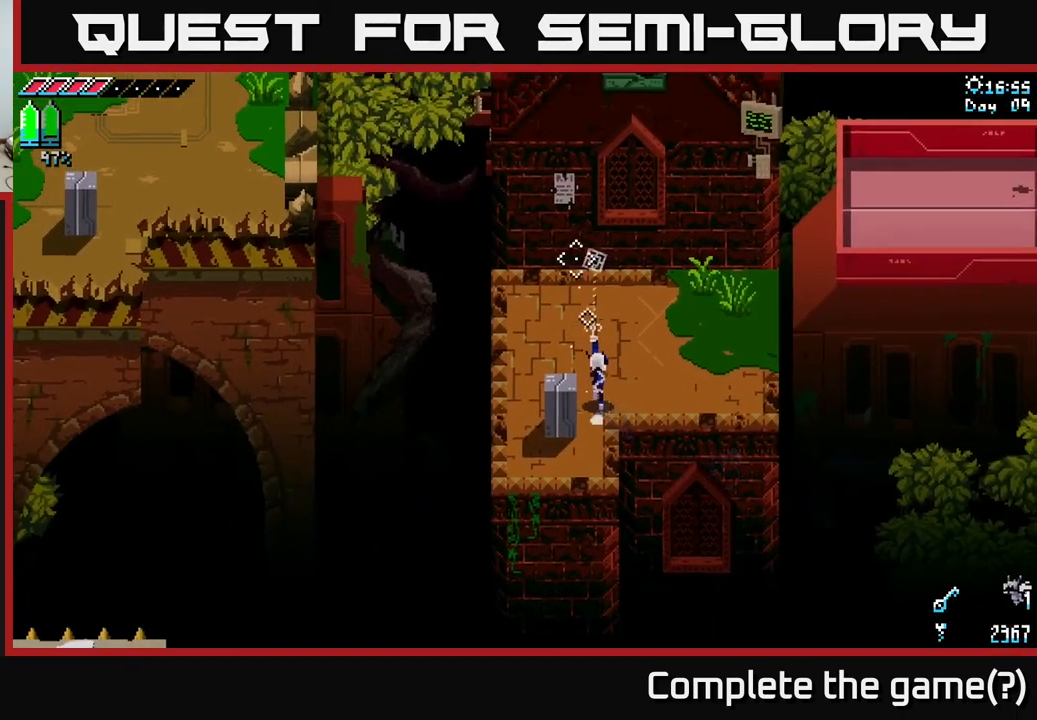
{"buttons": [], "left_stick": "center", "right_stick": "left", "events": [[267, "left_stick", "left"], [283, "right_stick", "left"], [467, "left_stick", "center"]]}
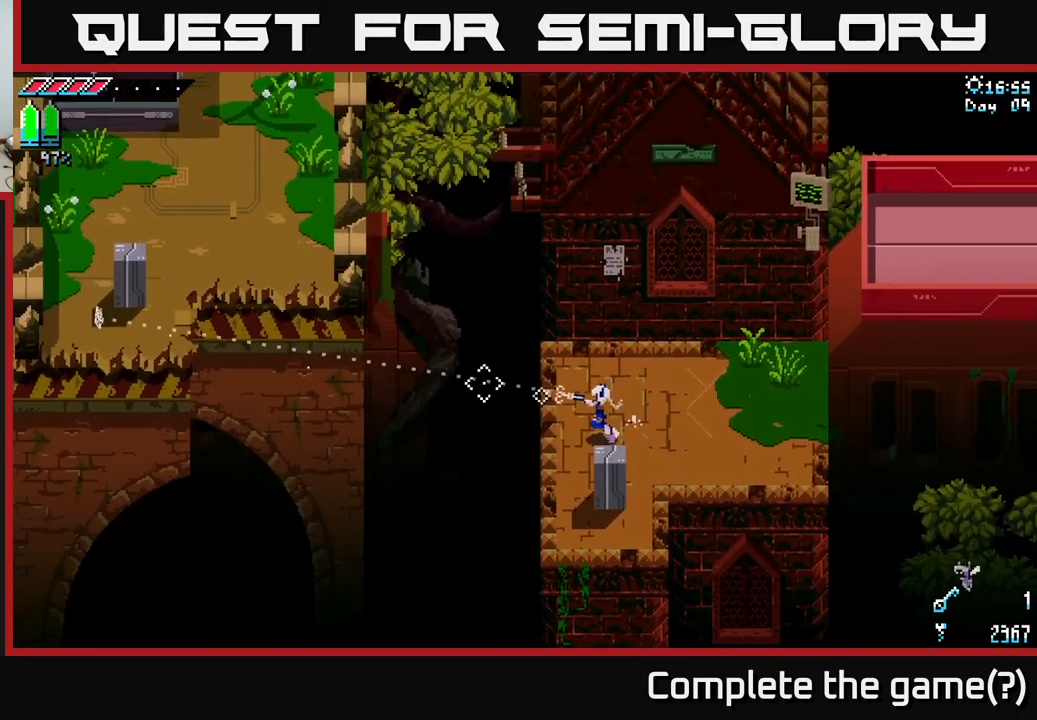
{"buttons": ["L2"], "left_stick": "center", "right_stick": "up-left", "events": [[83, "left_stick", "down-left"], [267, "left_stick", "center"], [350, "right_stick", "up-left"], [467, "L2", "down"]]}
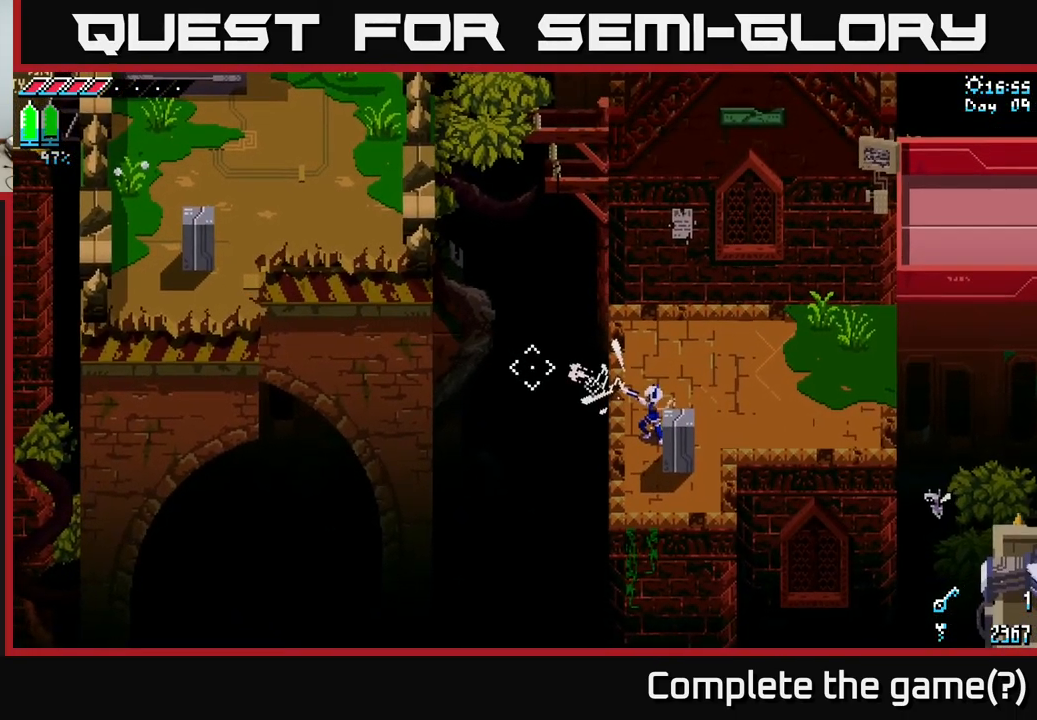
{"buttons": [], "left_stick": "center", "right_stick": "center", "events": [[117, "L2", "up"], [467, "right_stick", "center"]]}
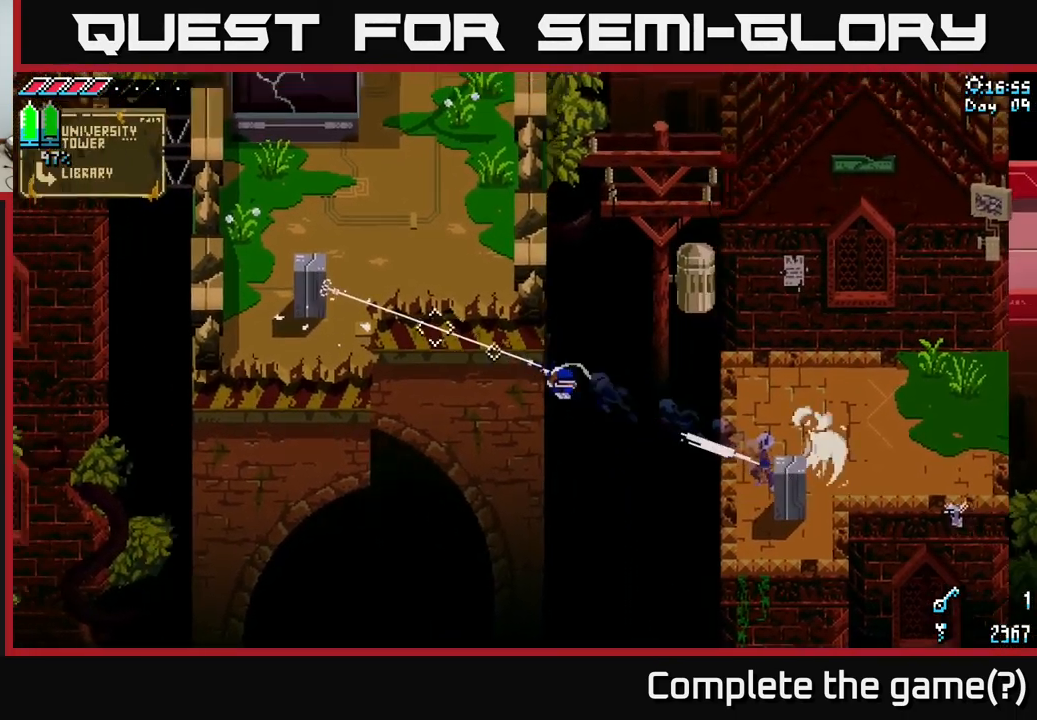
{"buttons": [], "left_stick": "up", "right_stick": "center", "events": [[250, "left_stick", "up"]]}
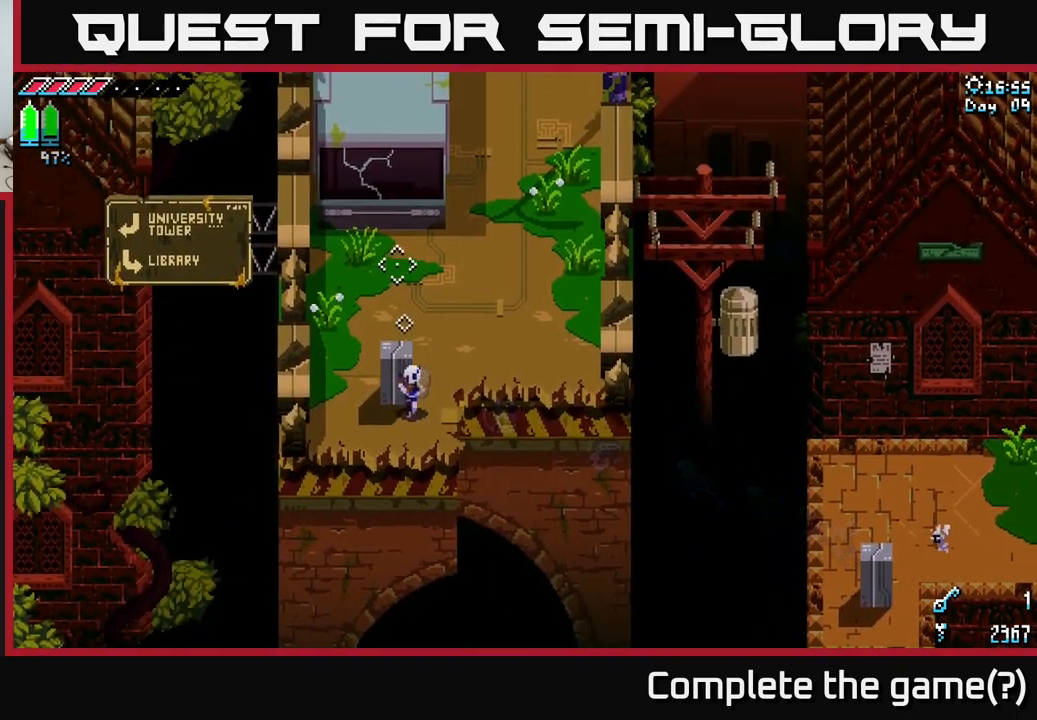
{"buttons": [], "left_stick": "up-right", "right_stick": "center", "events": [[150, "X", "down"], [417, "X", "up"], [417, "left_stick", "up-right"]]}
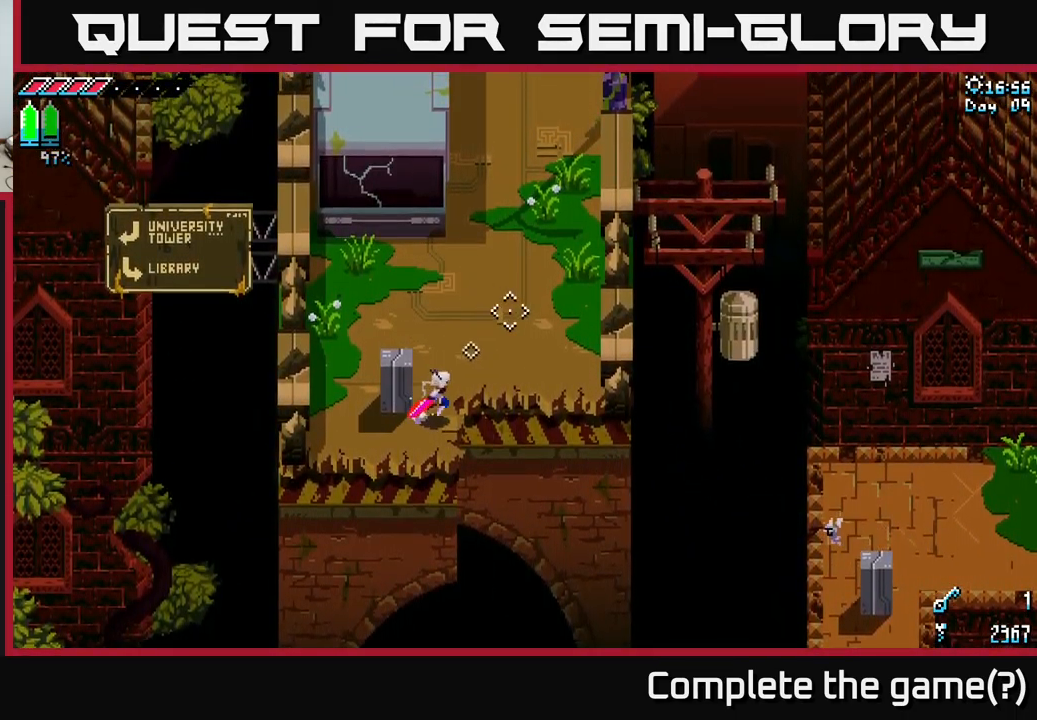
{"buttons": [], "left_stick": "center", "right_stick": "down", "events": [[67, "left_stick", "left"], [133, "left_stick", "down-left"], [300, "right_stick", "down"], [350, "left_stick", "center"]]}
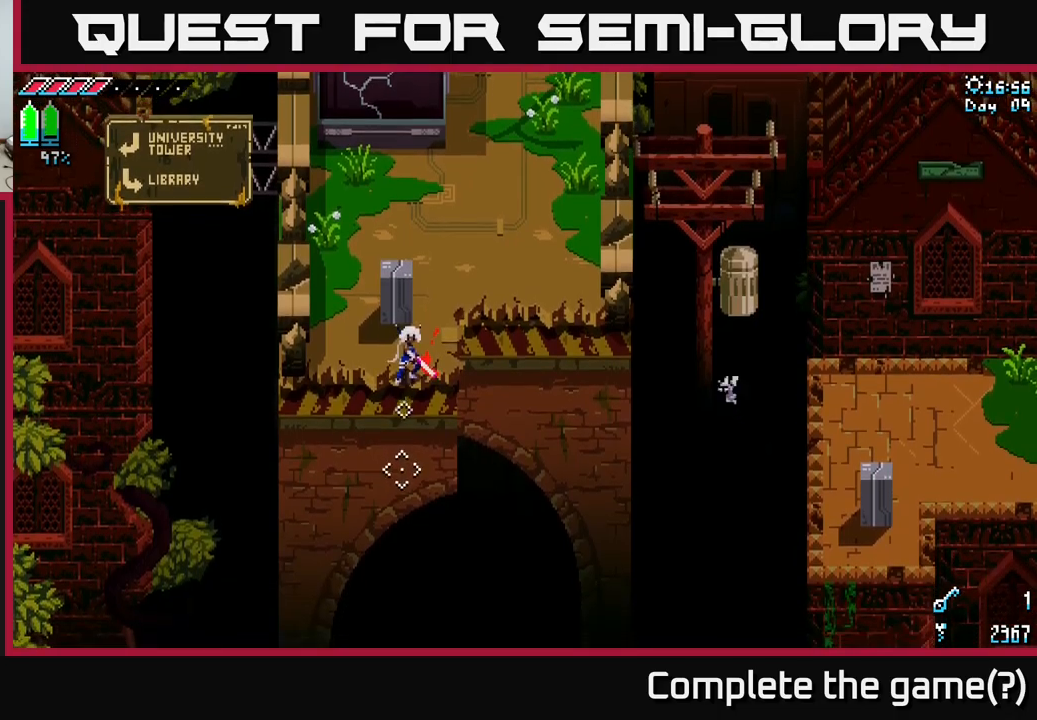
{"buttons": [], "left_stick": "center", "right_stick": "down-right", "events": [[317, "left_stick", "up-right"], [417, "right_stick", "down-right"], [467, "left_stick", "center"]]}
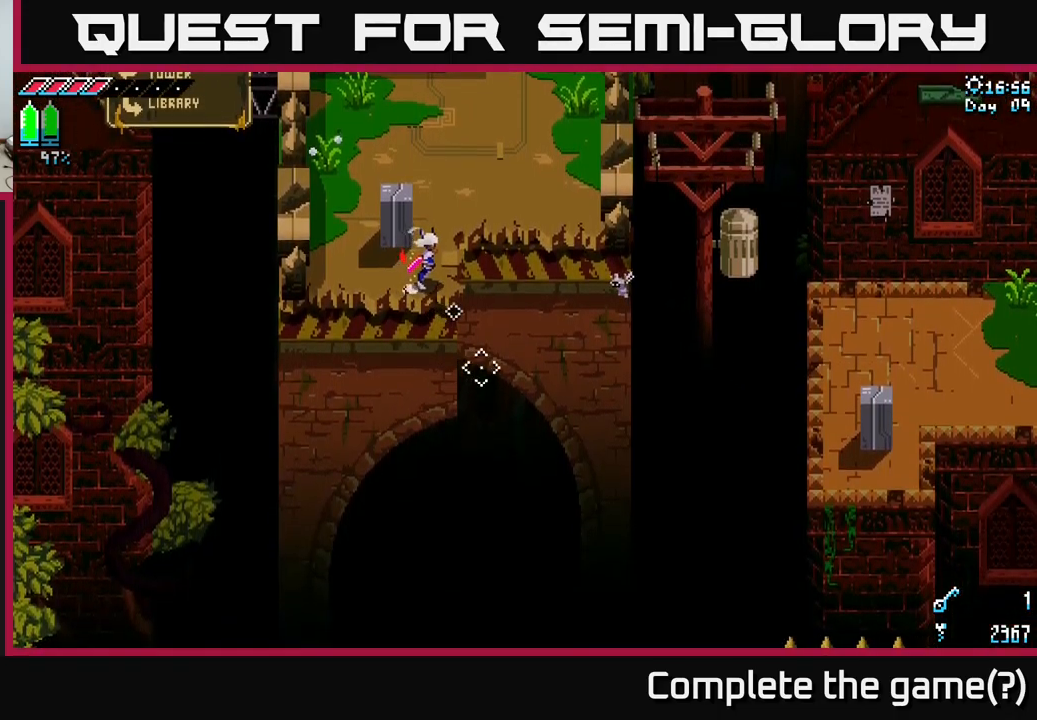
{"buttons": ["L2"], "left_stick": "center", "right_stick": "down-right", "events": [[484, "L2", "down"]]}
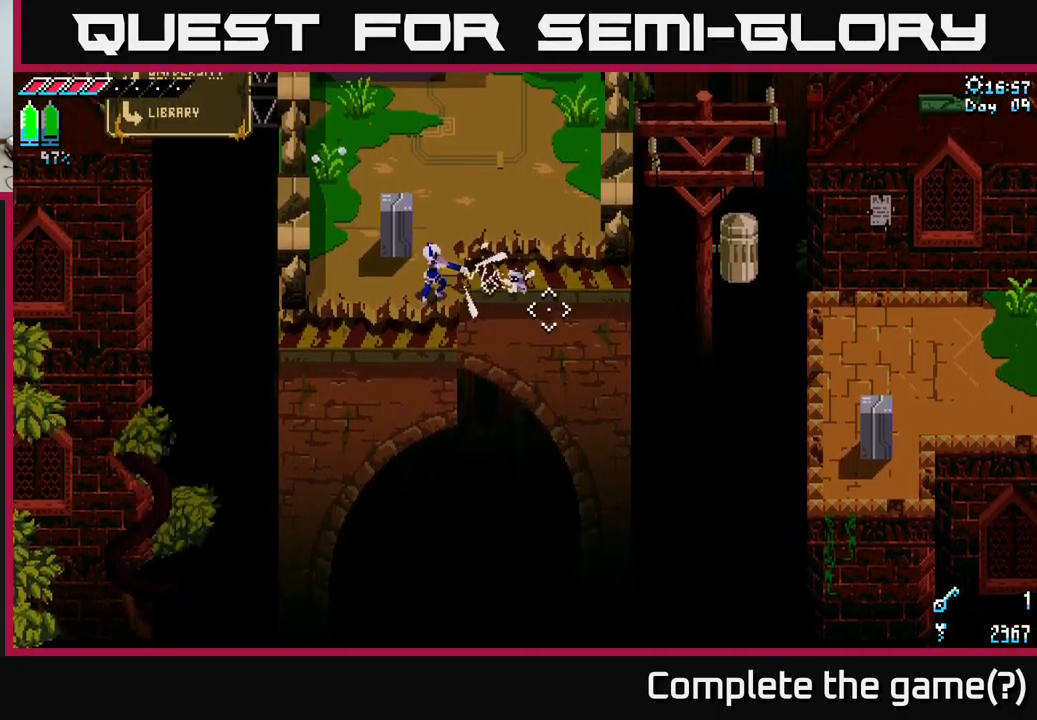
{"buttons": [], "left_stick": "center", "right_stick": "center", "events": [[84, "L2", "up"], [500, "right_stick", "center"]]}
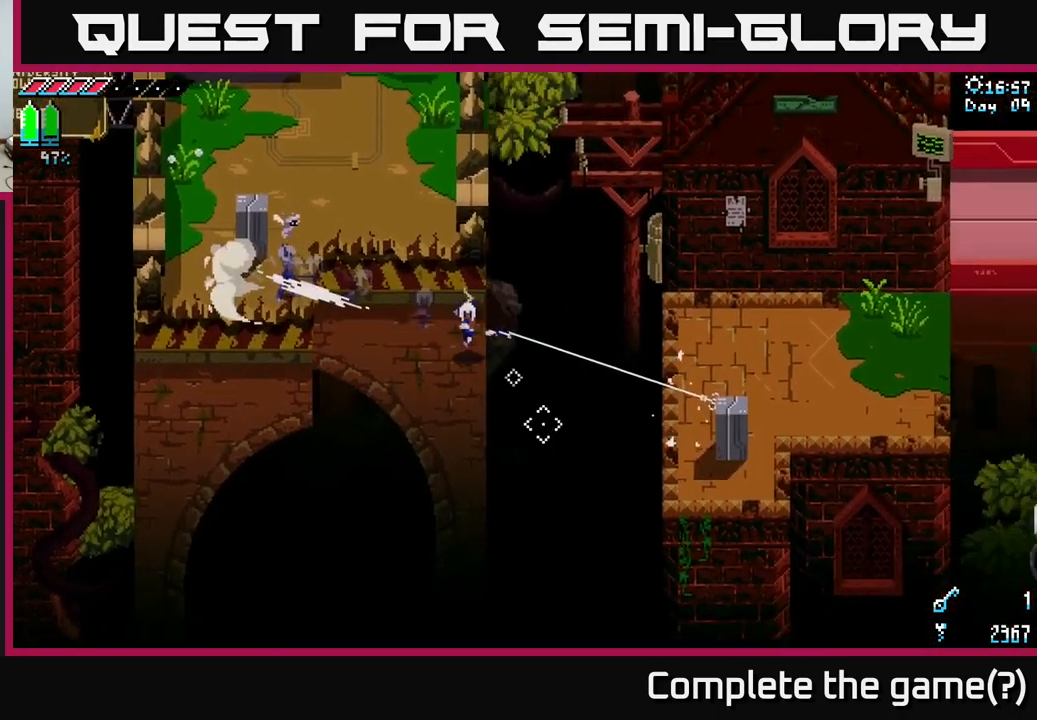
{"buttons": [], "left_stick": "down-right", "right_stick": "down", "events": [[284, "right_stick", "down"], [334, "left_stick", "down"], [500, "left_stick", "down-right"]]}
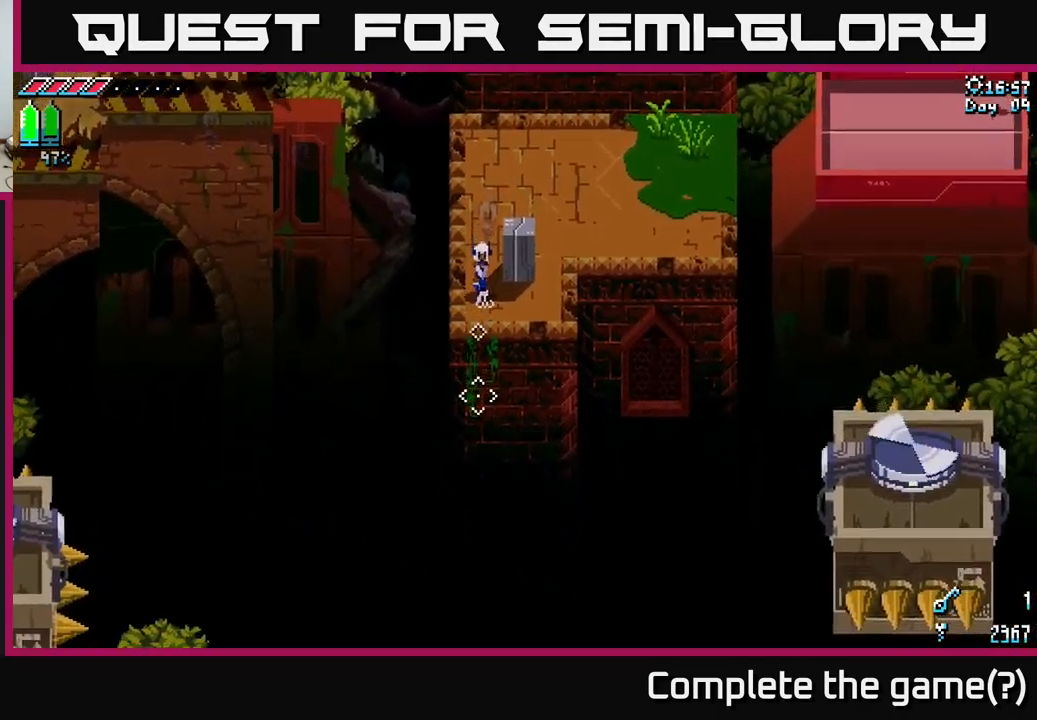
{"buttons": ["L2"], "left_stick": "center", "right_stick": "down-right", "events": [[67, "left_stick", "center"], [200, "right_stick", "down-right"], [417, "L2", "down"]]}
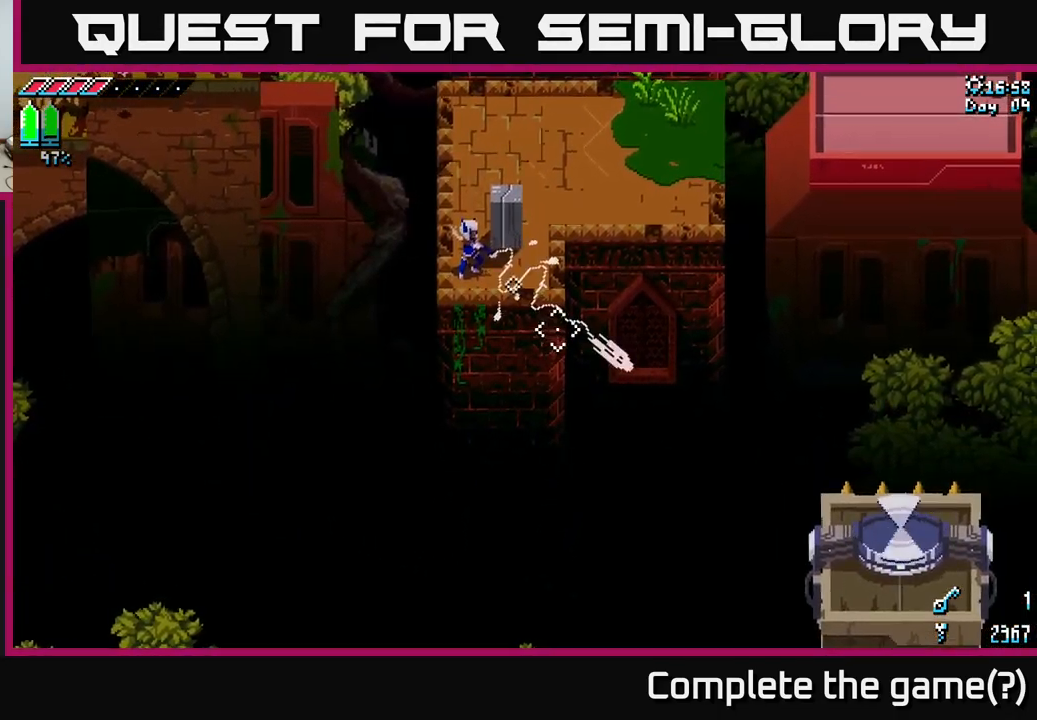
{"buttons": [], "left_stick": "center", "right_stick": "down", "events": [[17, "L2", "up"], [467, "right_stick", "down"]]}
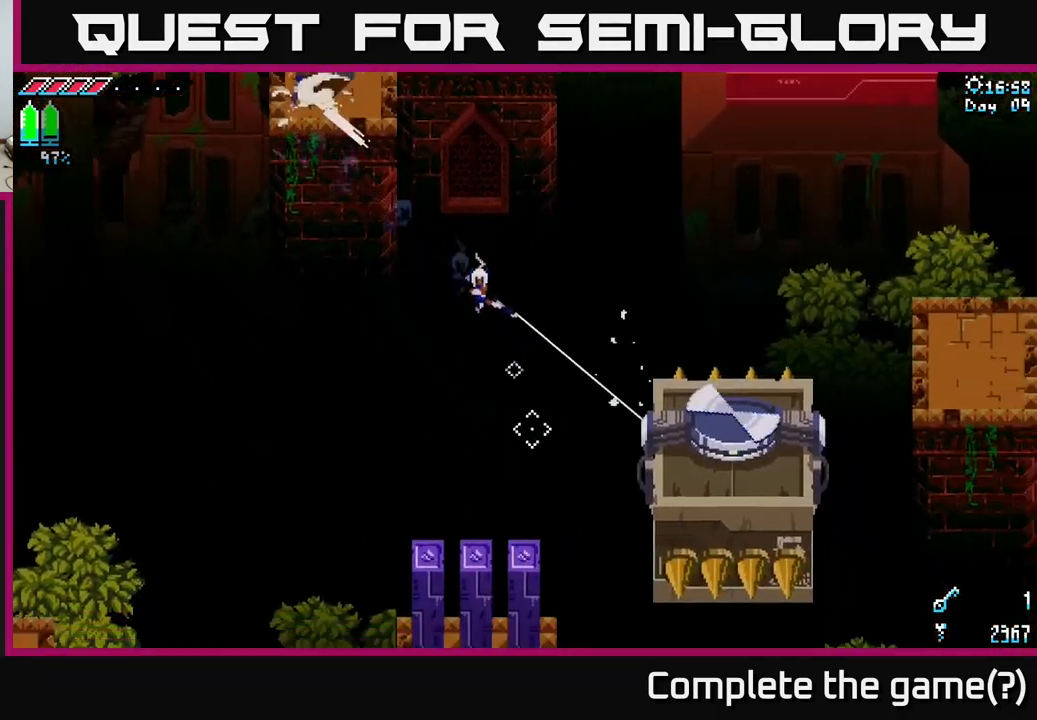
{"buttons": [], "left_stick": "center", "right_stick": "center", "events": [[284, "right_stick", "center"]]}
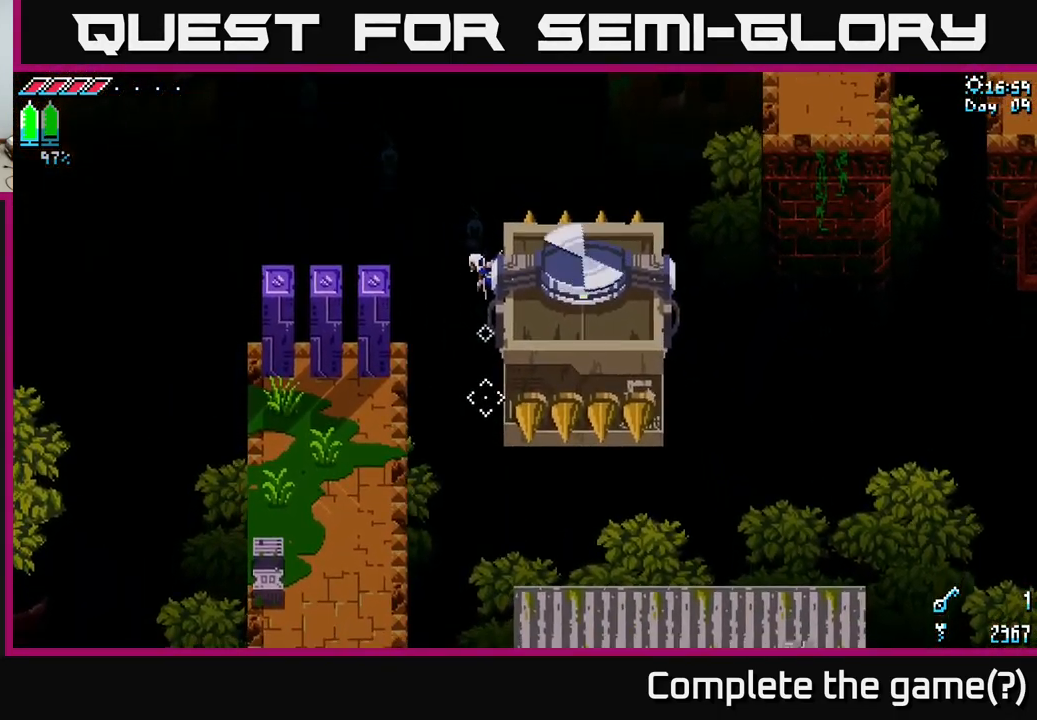
{"buttons": ["X"], "left_stick": "down-left", "right_stick": "center", "events": [[267, "X", "down"], [267, "left_stick", "down-left"], [350, "A", "down"], [450, "A", "up"]]}
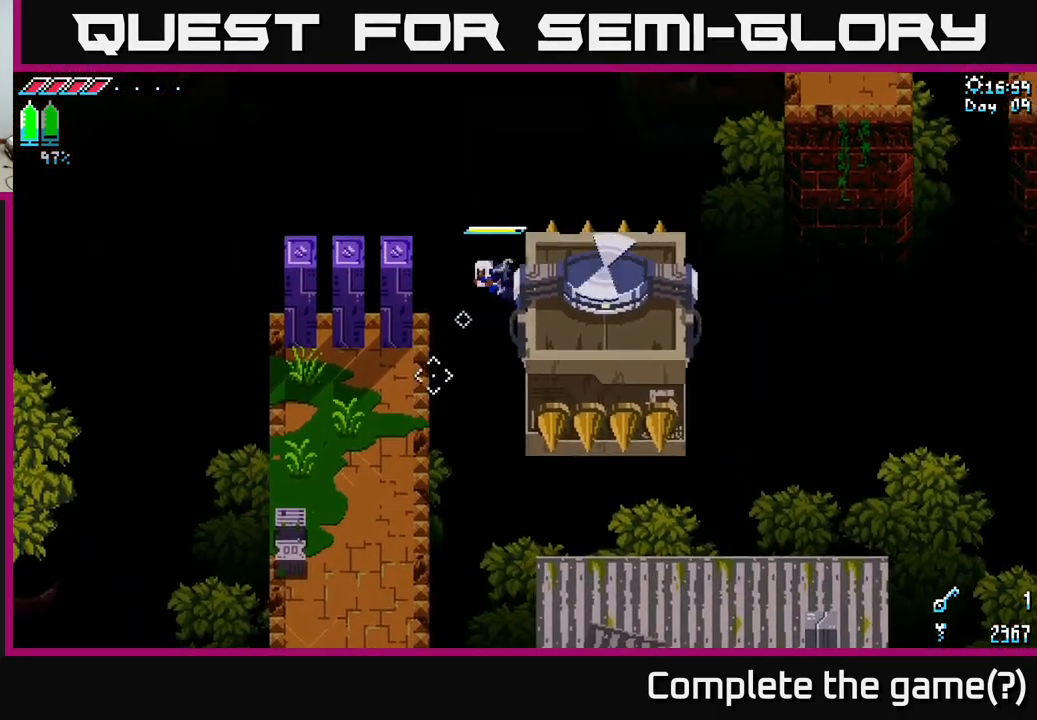
{"buttons": ["X"], "left_stick": "down-left", "right_stick": "center", "events": []}
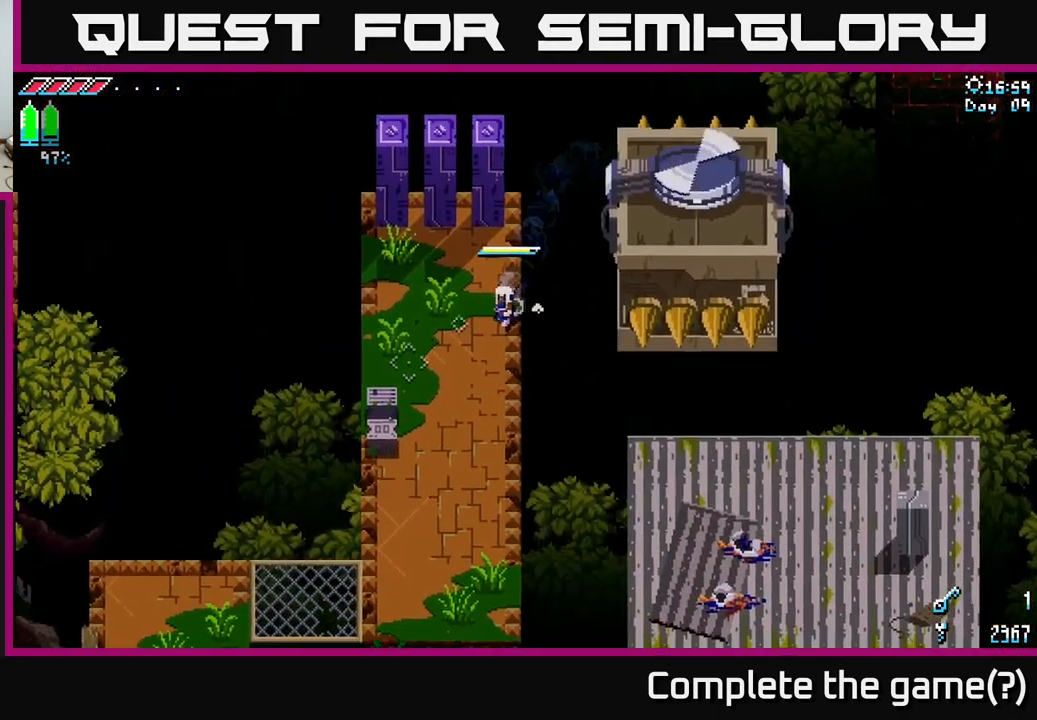
{"buttons": [], "left_stick": "down-left", "right_stick": "center", "events": [[217, "X", "up"], [250, "R2", "down"], [350, "R2", "up"]]}
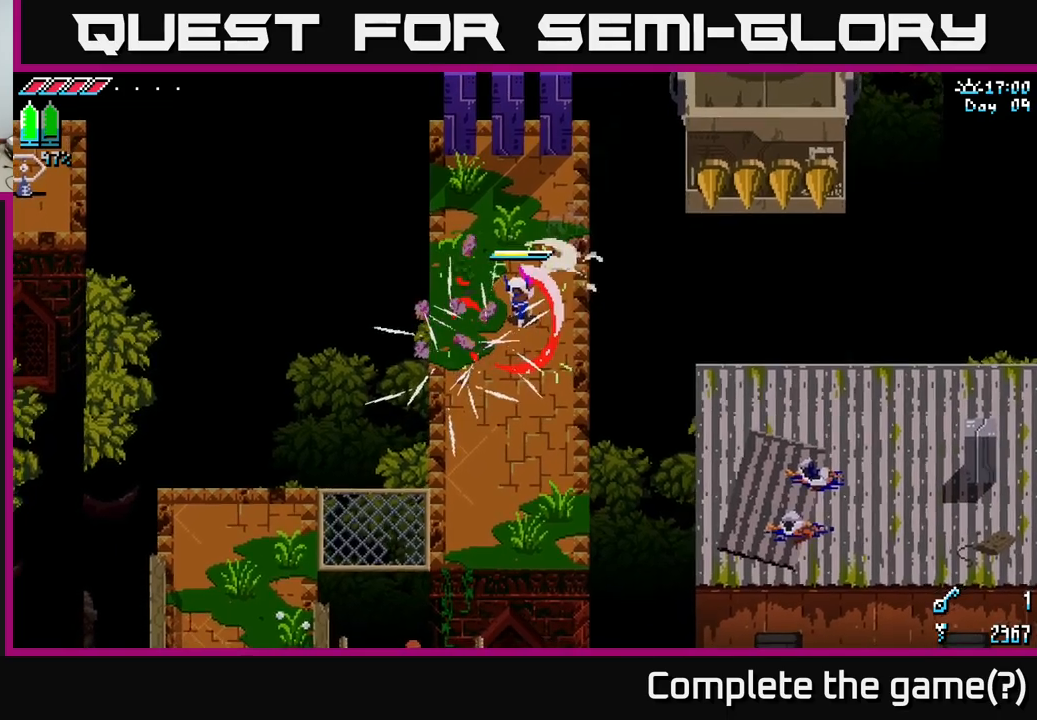
{"buttons": ["X"], "left_stick": "down", "right_stick": "center", "events": [[33, "left_stick", "down"], [200, "X", "down"]]}
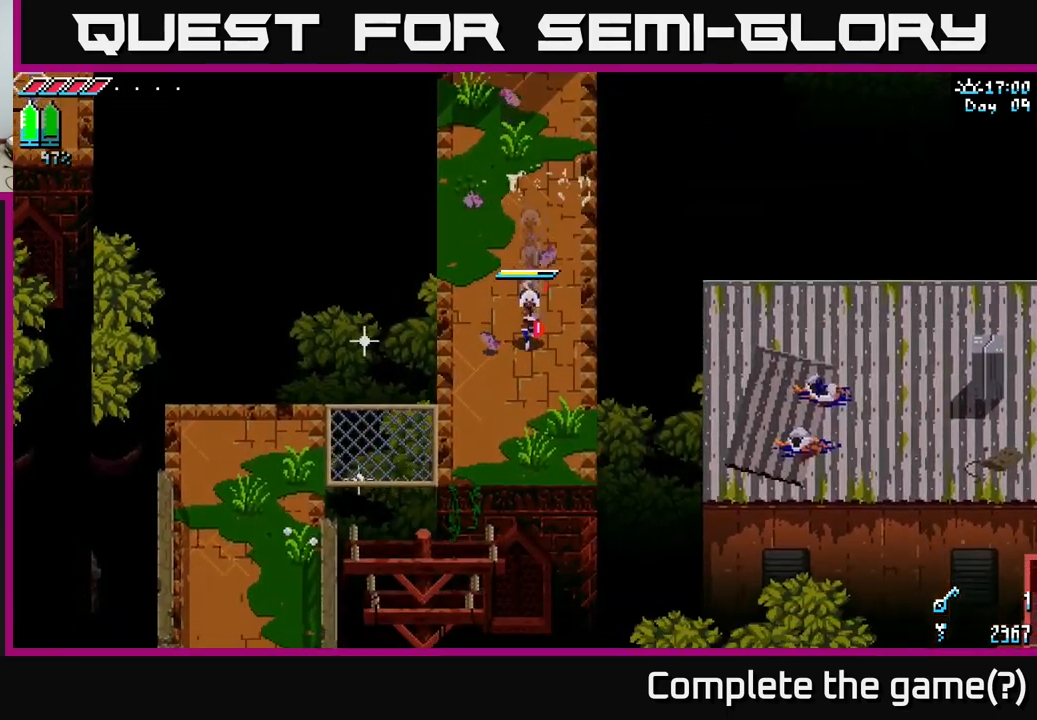
{"buttons": ["X"], "left_stick": "left", "right_stick": "center", "events": [[100, "left_stick", "down-left"], [433, "left_stick", "left"]]}
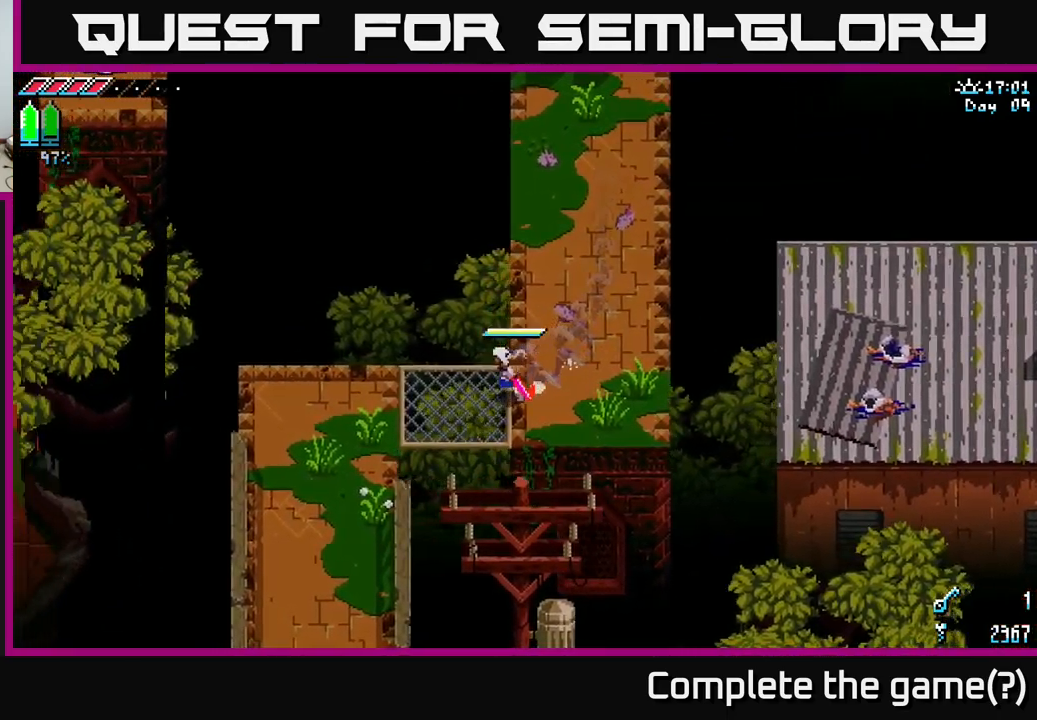
{"buttons": ["X"], "left_stick": "left", "right_stick": "center", "events": []}